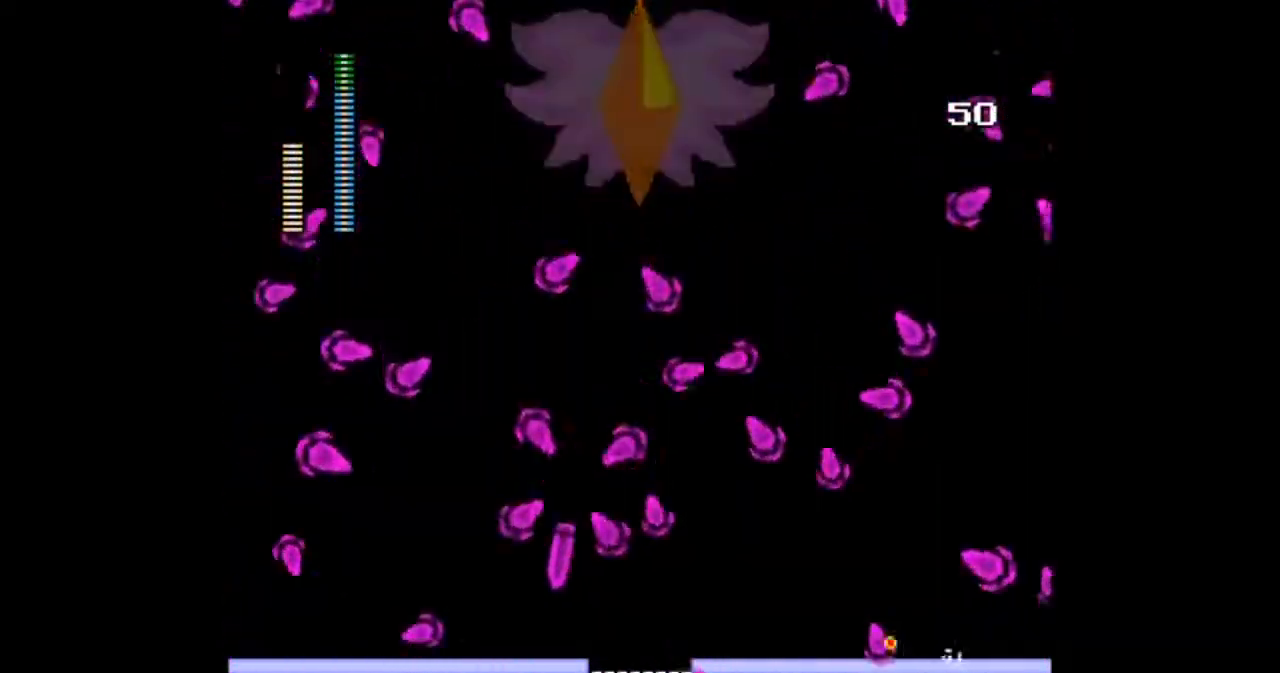
Gameplay with a controller; each line is a JSON object with the inputs held at the frame after it. "events" lists button and stick changes between this image and that frame as [ms after this image, input, new state], when the widget could be followed in between. Not read: B L3 R3.
{"buttons": ["DPAD_RIGHT"], "events": [[300, "DPAD_RIGHT", "down"], [333, "DPAD_LEFT", "up"], [367, "DPAD_DOWN", "up"]]}
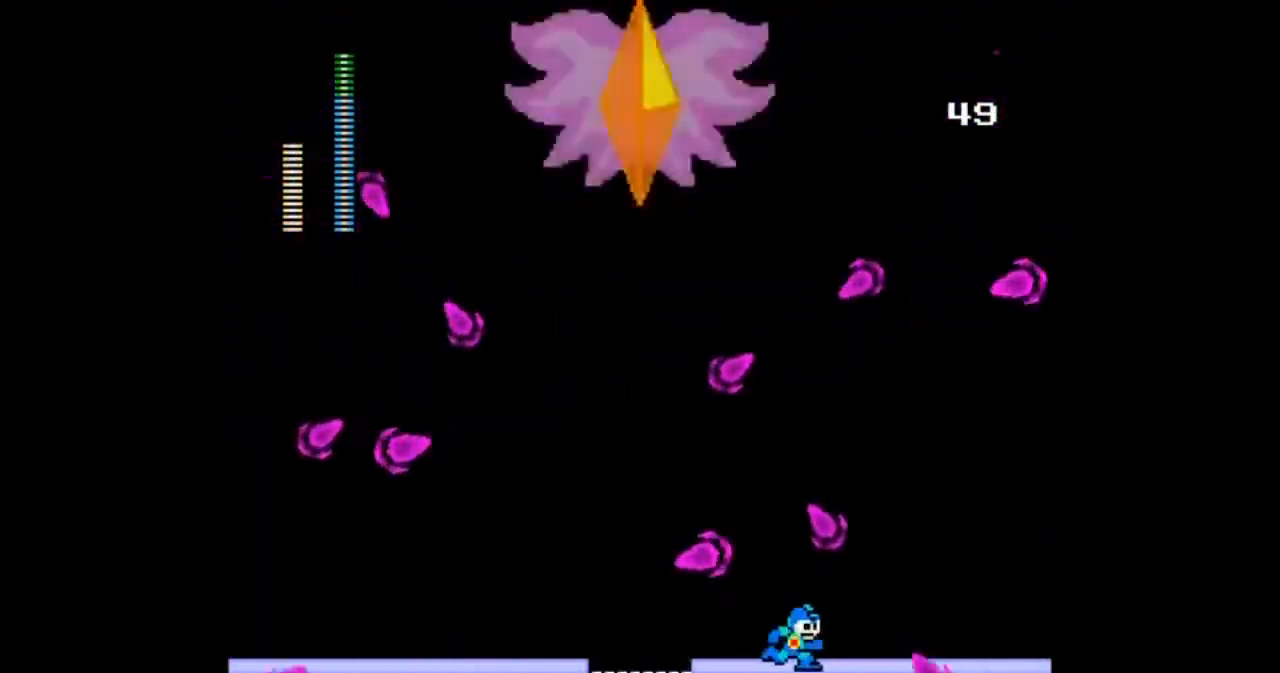
{"buttons": ["DPAD_RIGHT"], "events": [[34, "DPAD_RIGHT", "up"], [67, "DPAD_LEFT", "down"], [367, "DPAD_LEFT", "up"], [367, "DPAD_RIGHT", "down"]]}
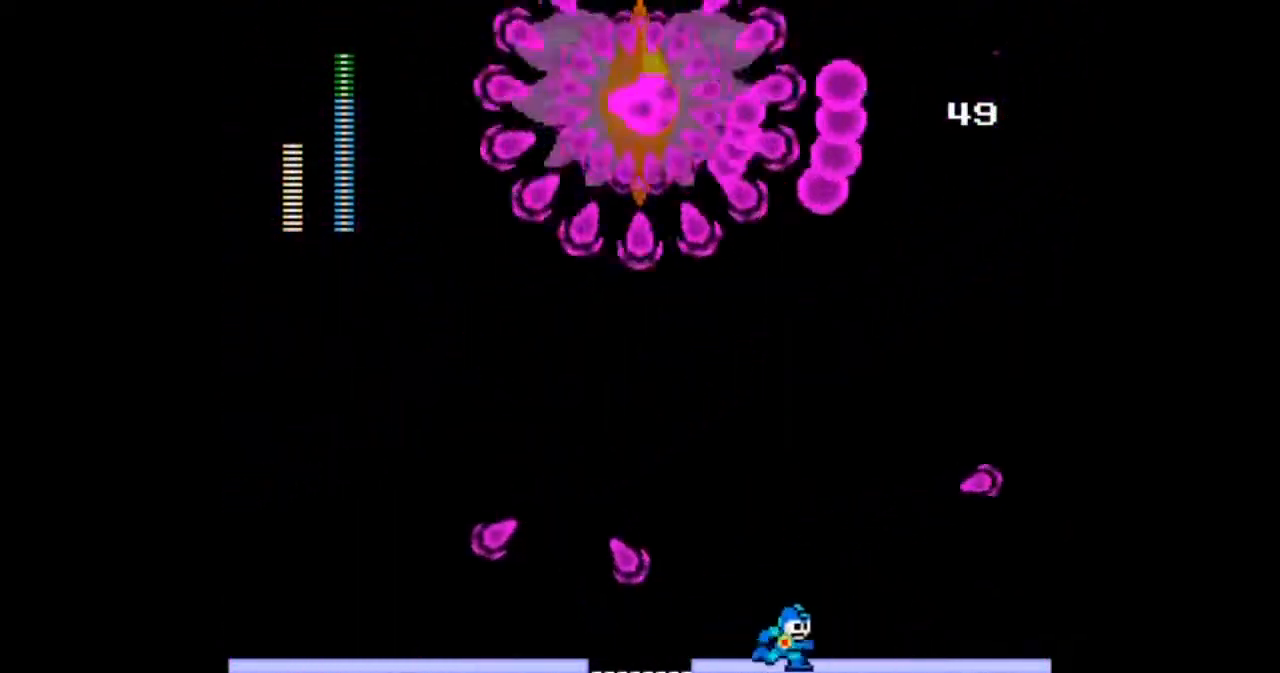
{"buttons": [], "events": [[167, "DPAD_LEFT", "down"], [167, "DPAD_RIGHT", "up"], [334, "DPAD_LEFT", "up"]]}
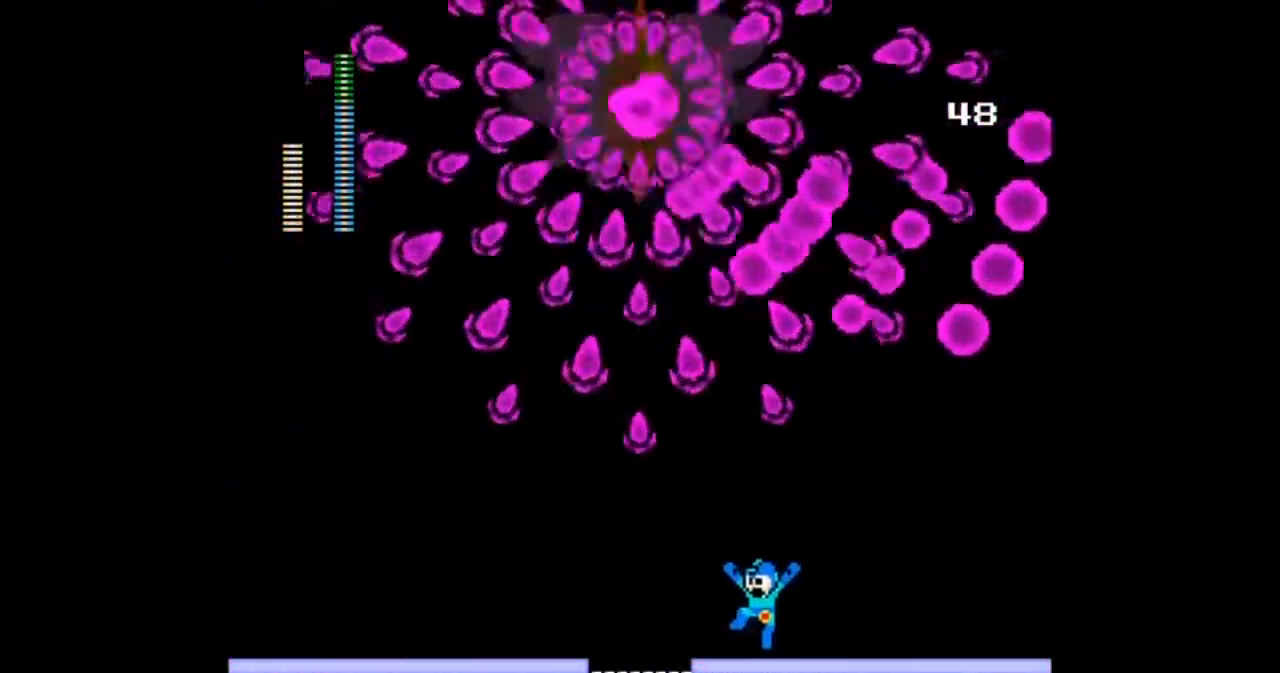
{"buttons": ["DPAD_RIGHT"], "events": [[134, "DPAD_LEFT", "down"], [234, "DPAD_LEFT", "up"], [367, "DPAD_RIGHT", "down"]]}
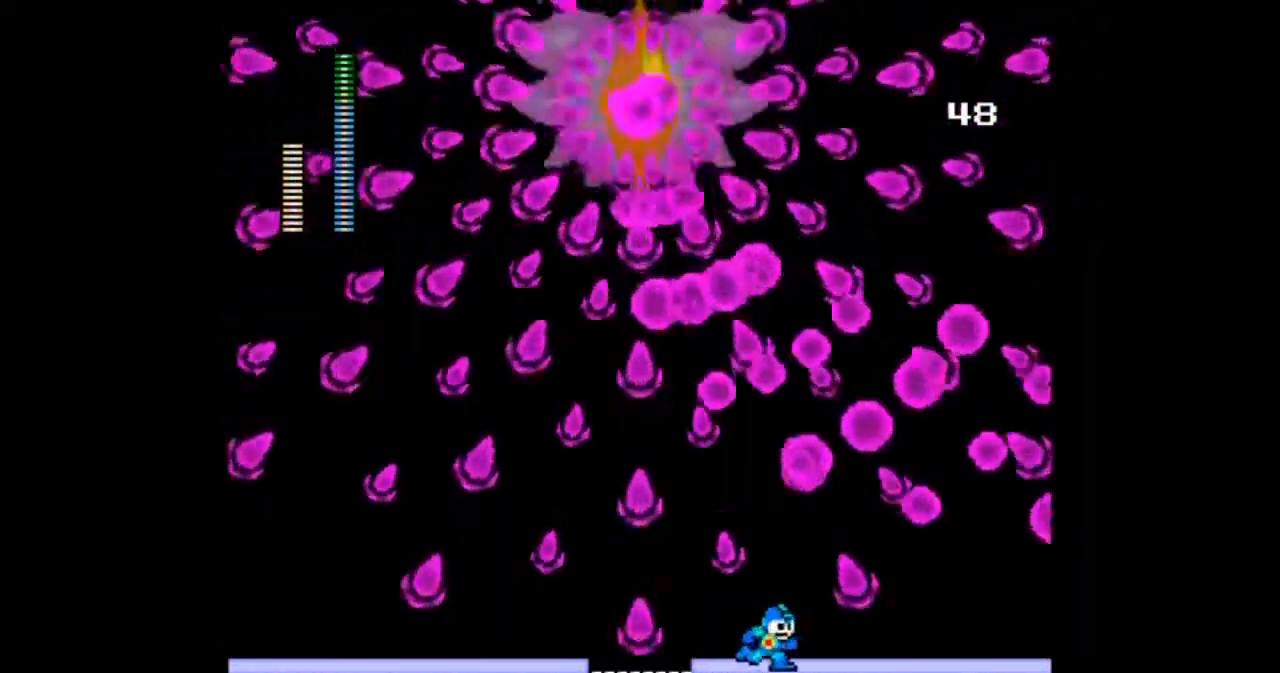
{"buttons": ["DPAD_RIGHT"], "events": [[200, "DPAD_RIGHT", "up"], [333, "DPAD_RIGHT", "down"]]}
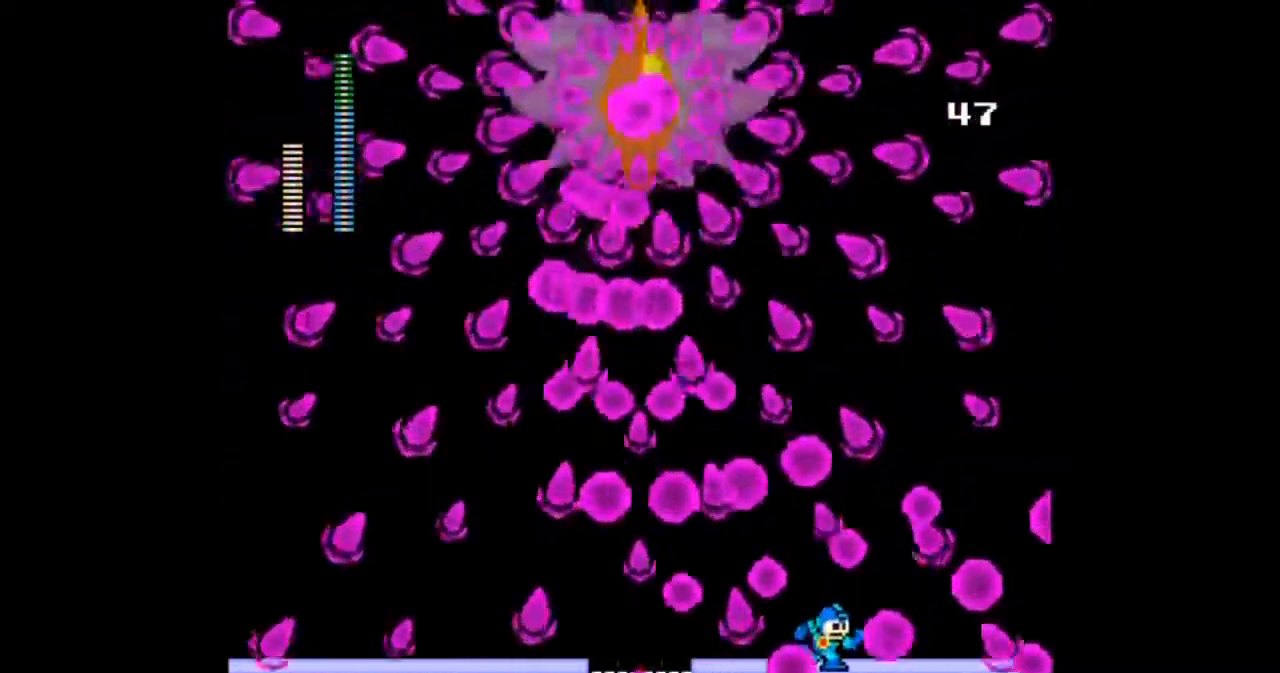
{"buttons": [], "events": [[34, "DPAD_RIGHT", "up"]]}
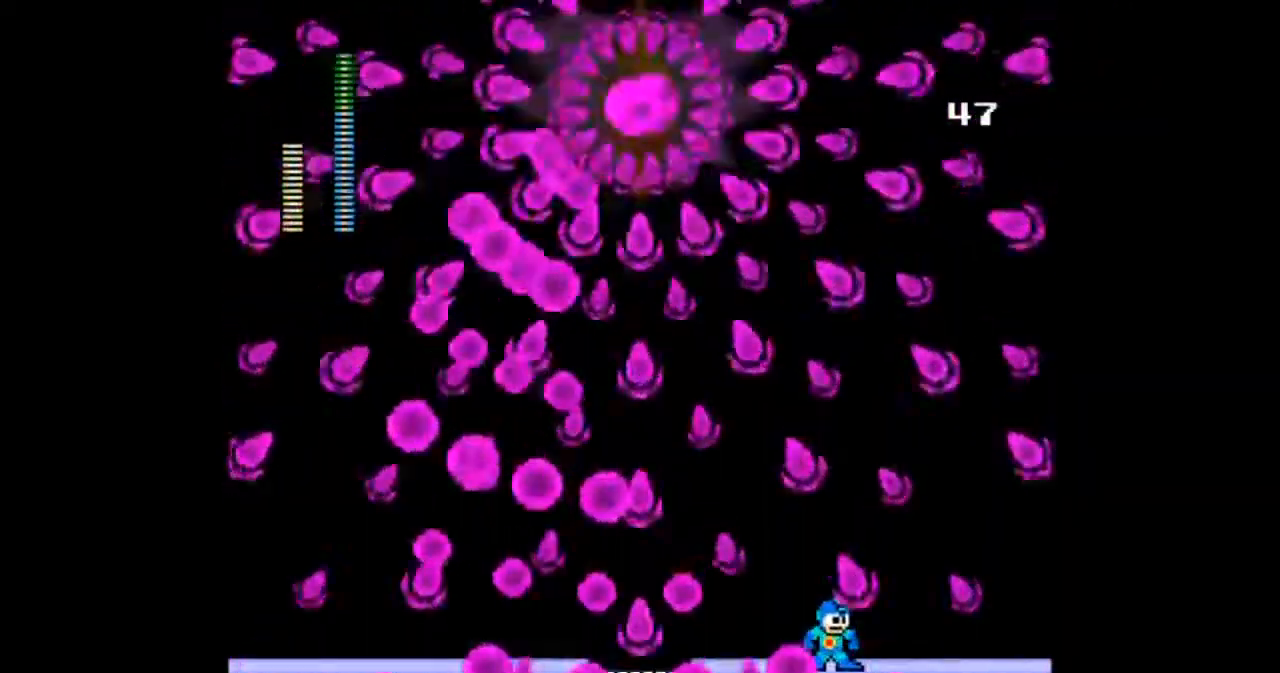
{"buttons": [], "events": []}
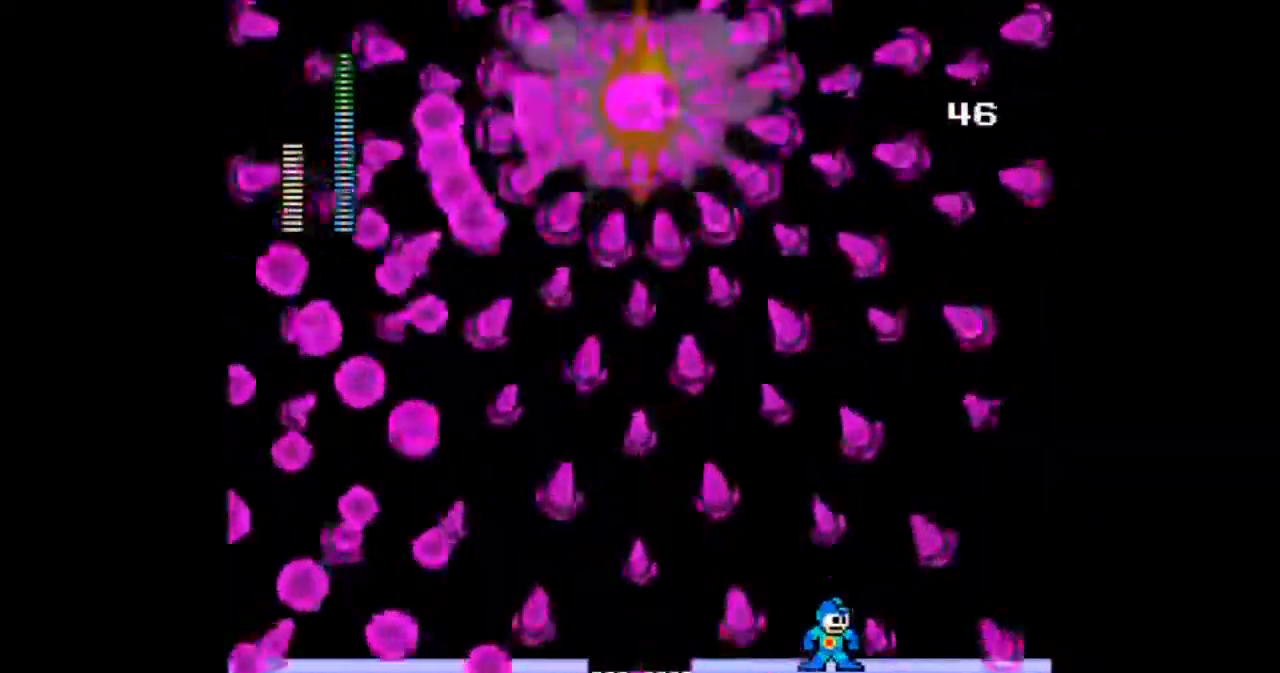
{"buttons": [], "events": []}
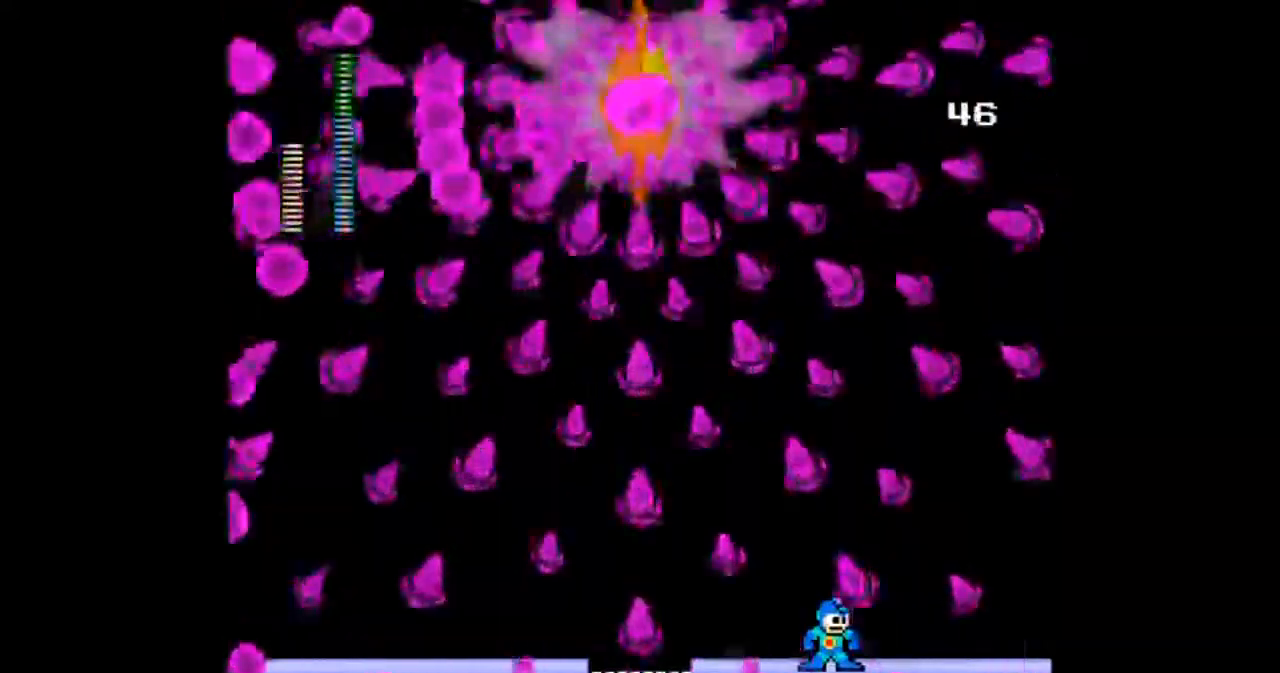
{"buttons": [], "events": []}
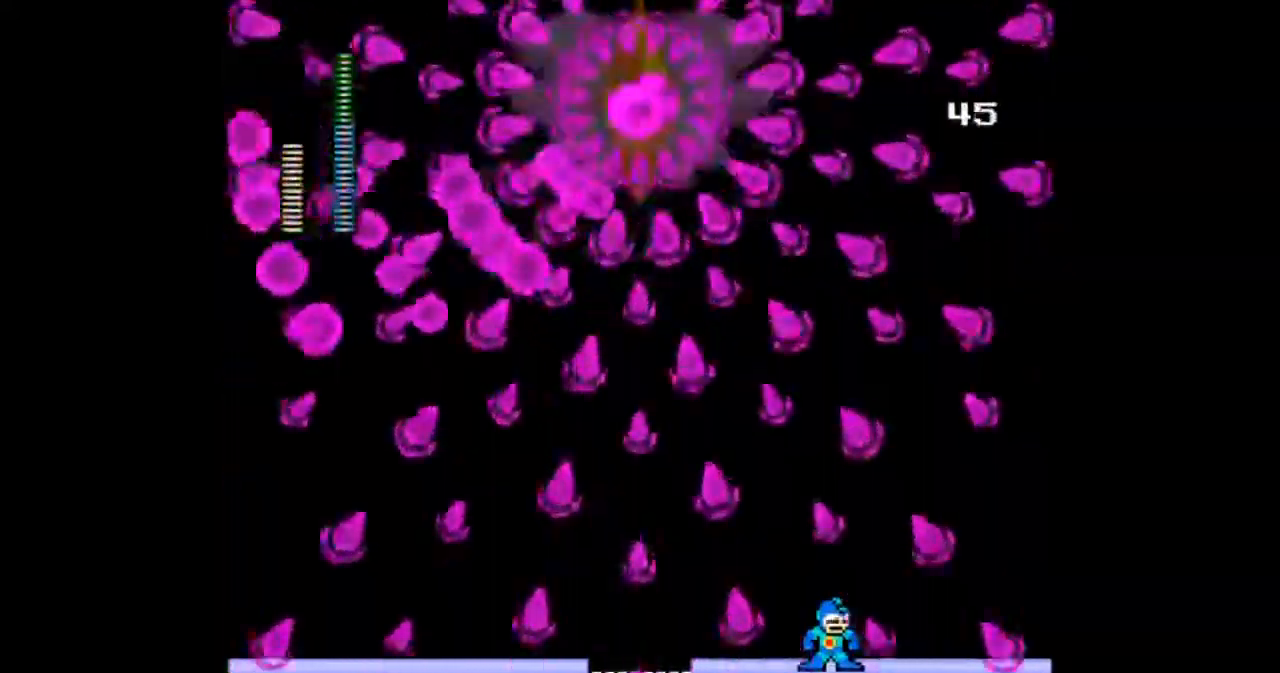
{"buttons": [], "events": []}
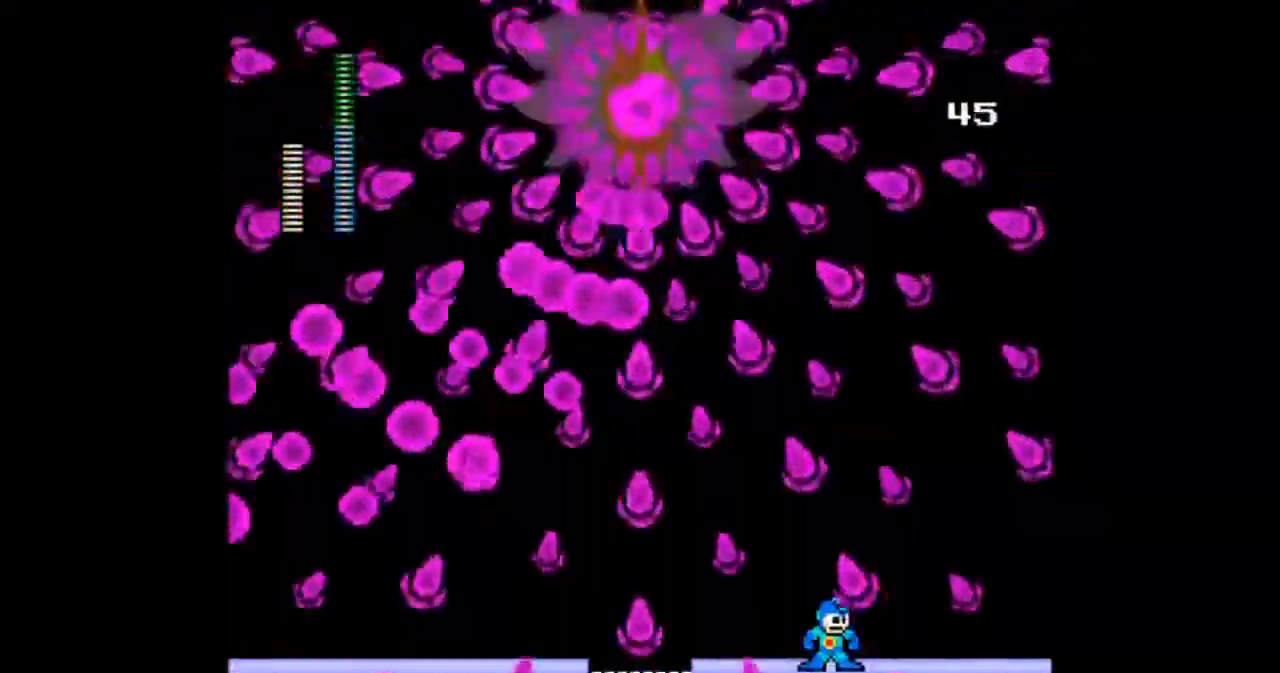
{"buttons": [], "events": []}
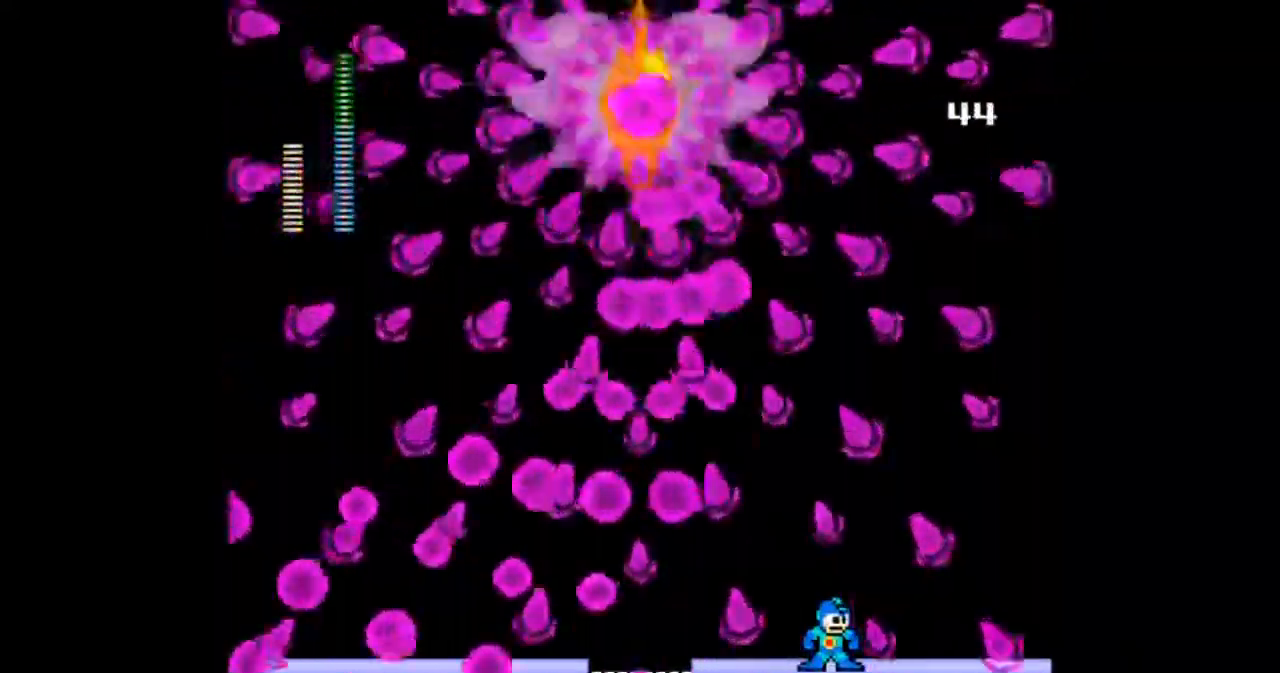
{"buttons": [], "events": [[301, "DPAD_RIGHT", "down"], [434, "DPAD_RIGHT", "up"]]}